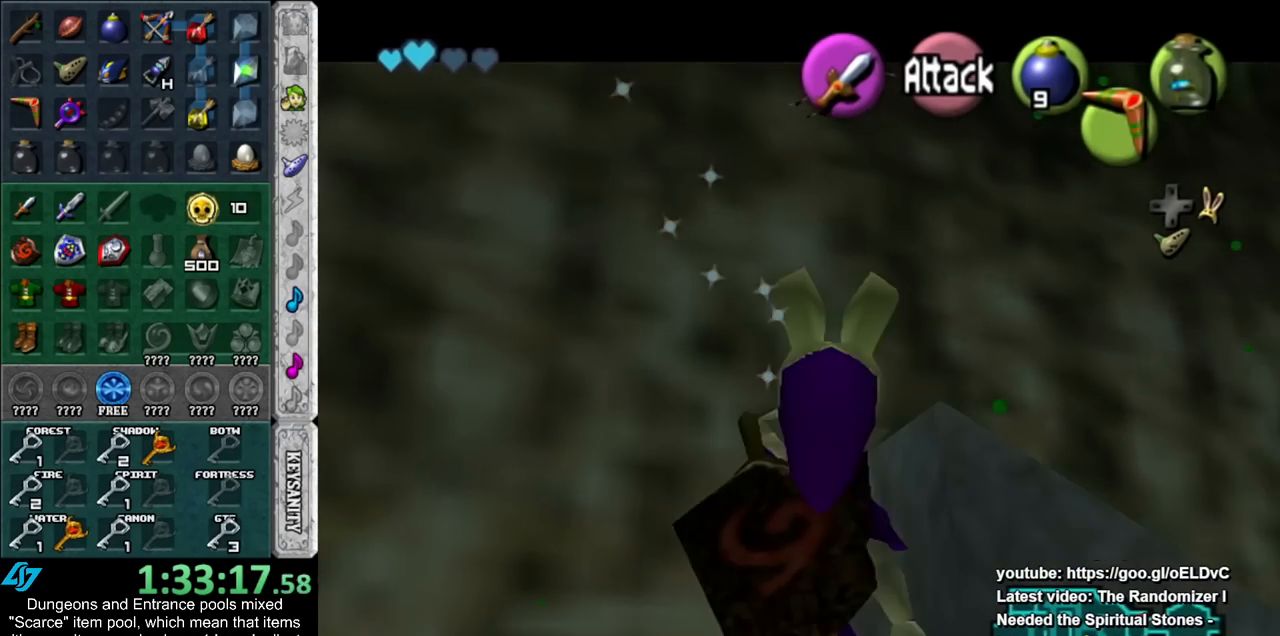
Gameplay with a controller (Nintendo layout); each line is a JSON object with the inputs held at the frame after it. "events" lists button and stick changes between this image and that frame as [ms after this image, input, new state], when the widget could be followed in between. Not read: L3 R3.
{"buttons": ["L1", "Z"], "left_stick": "down", "right_stick": "center", "events": []}
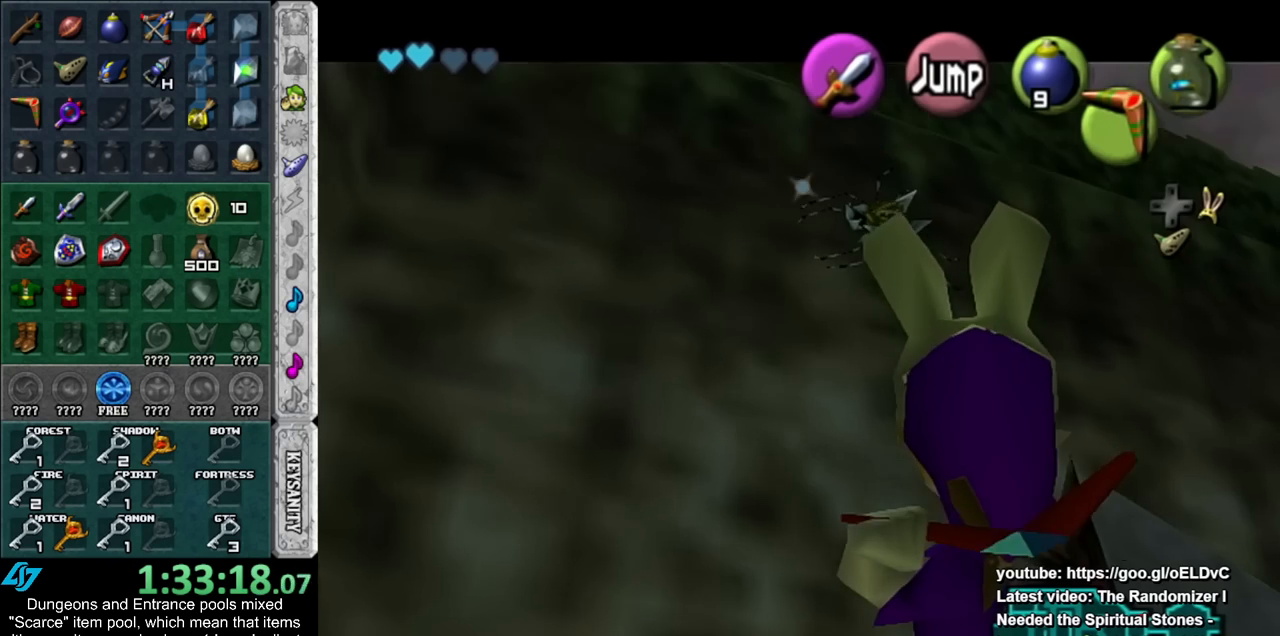
{"buttons": ["L1"], "left_stick": "center", "right_stick": "center", "events": [[17, "Z", "up"], [333, "left_stick", "center"]]}
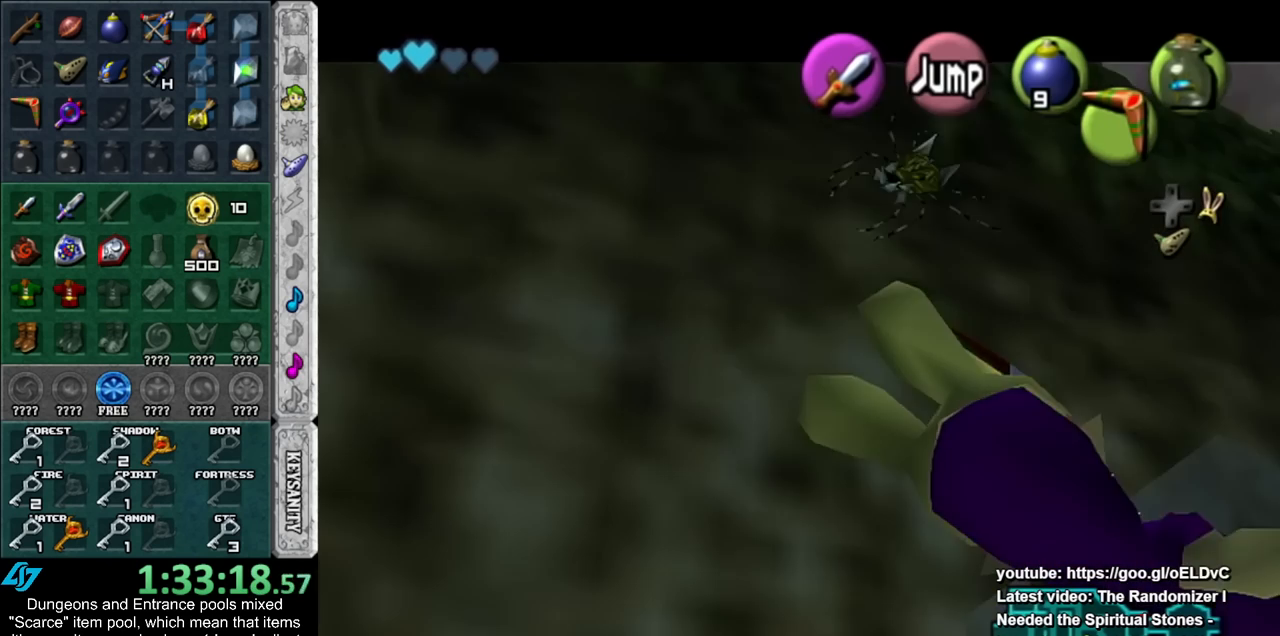
{"buttons": ["L1"], "left_stick": "center", "right_stick": "center", "events": []}
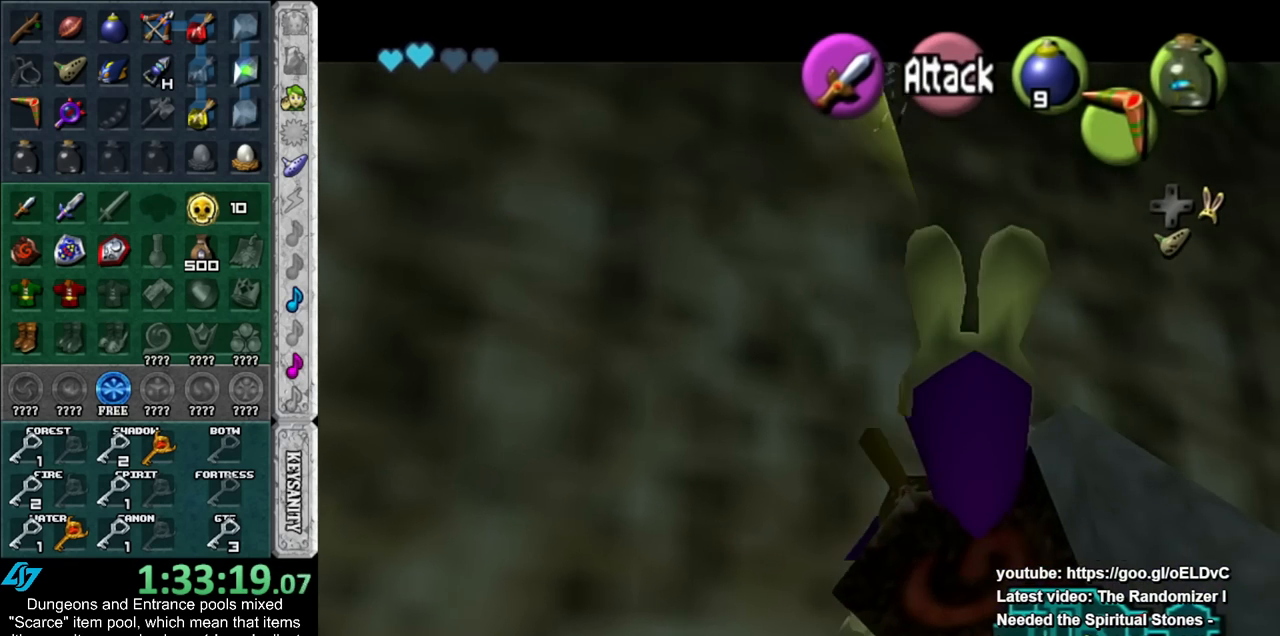
{"buttons": ["L1"], "left_stick": "center", "right_stick": "center", "events": []}
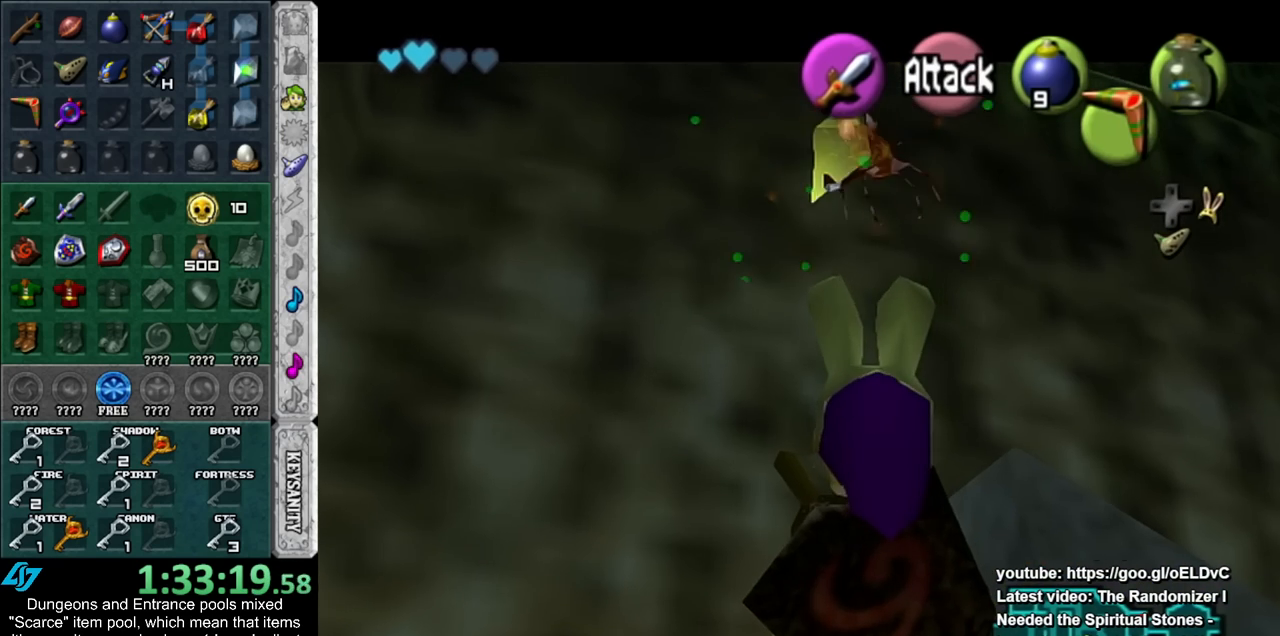
{"buttons": ["L1", "Z"], "left_stick": "down", "right_stick": "center", "events": [[300, "Z", "down"], [300, "left_stick", "down"]]}
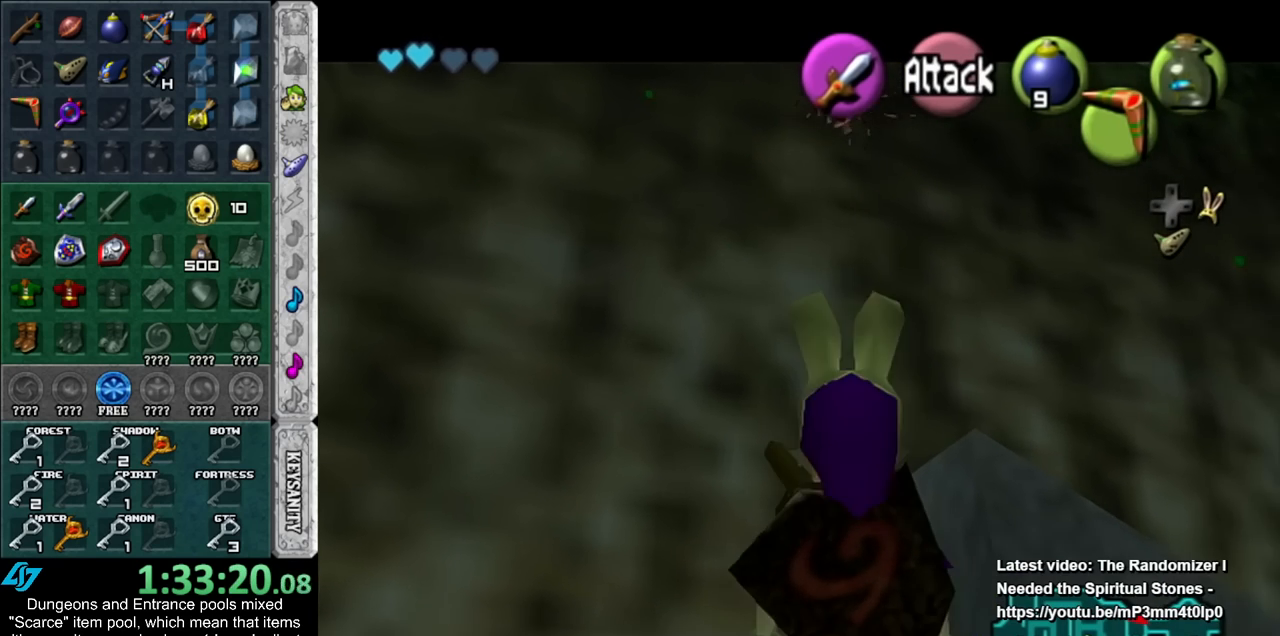
{"buttons": ["L1"], "left_stick": "down", "right_stick": "center", "events": [[333, "Z", "up"]]}
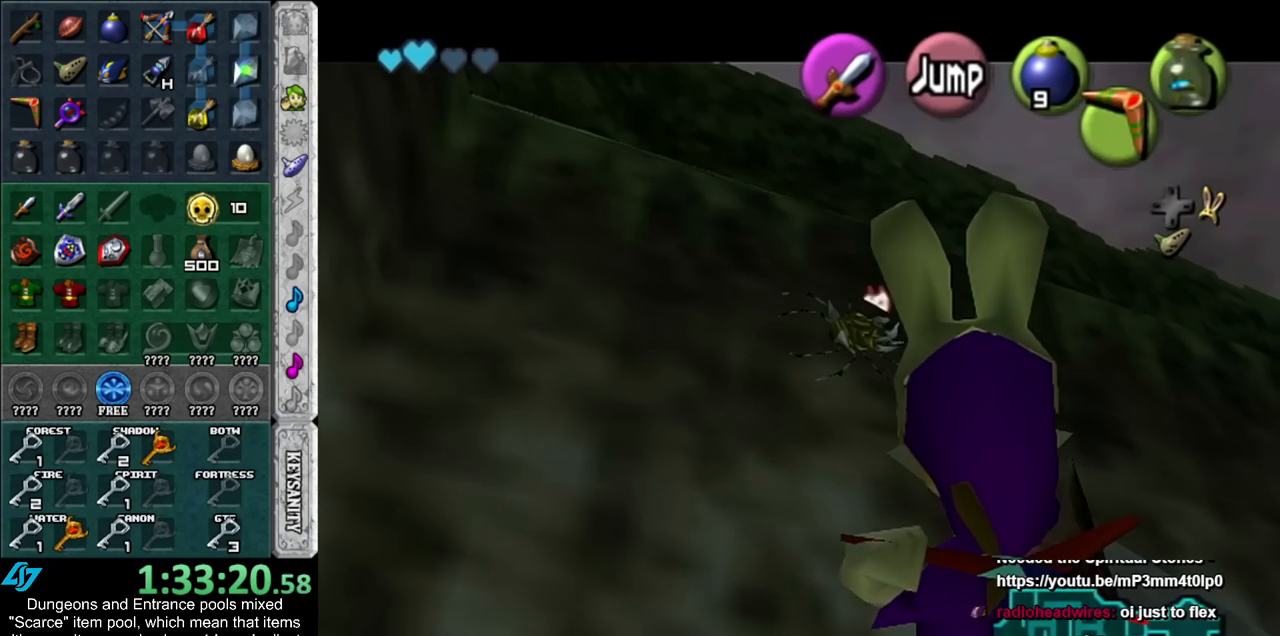
{"buttons": ["L1"], "left_stick": "right", "right_stick": "center", "events": [[333, "left_stick", "right"], [417, "A", "down"], [483, "A", "up"]]}
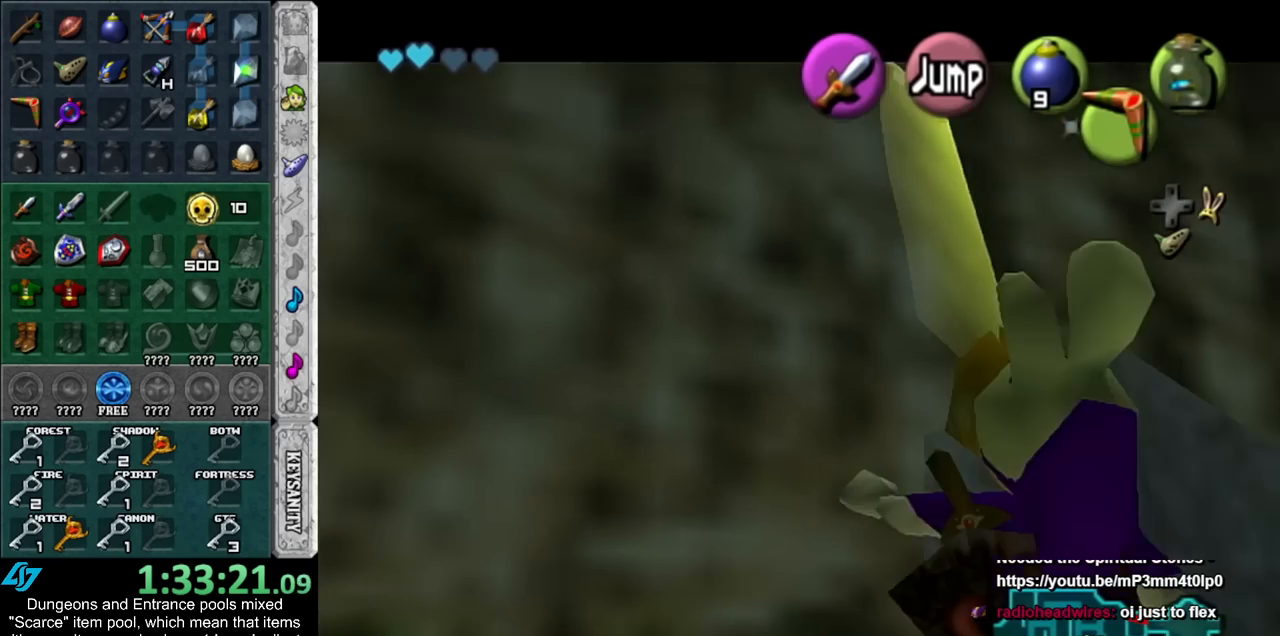
{"buttons": ["L1"], "left_stick": "right", "right_stick": "center", "events": [[50, "A", "down"], [133, "A", "up"], [233, "A", "down"], [300, "A", "up"], [383, "A", "down"], [450, "A", "up"]]}
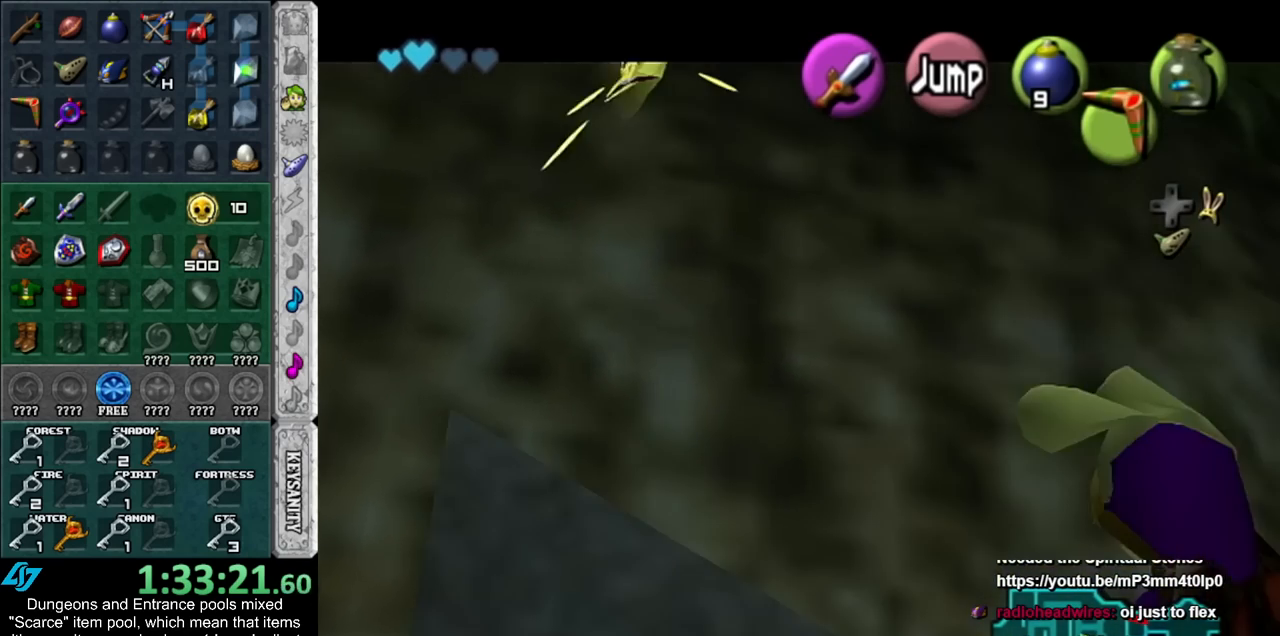
{"buttons": [], "left_stick": "up-right", "right_stick": "center", "events": [[17, "A", "down"], [100, "A", "up"], [167, "L1", "up"], [200, "left_stick", "up-right"]]}
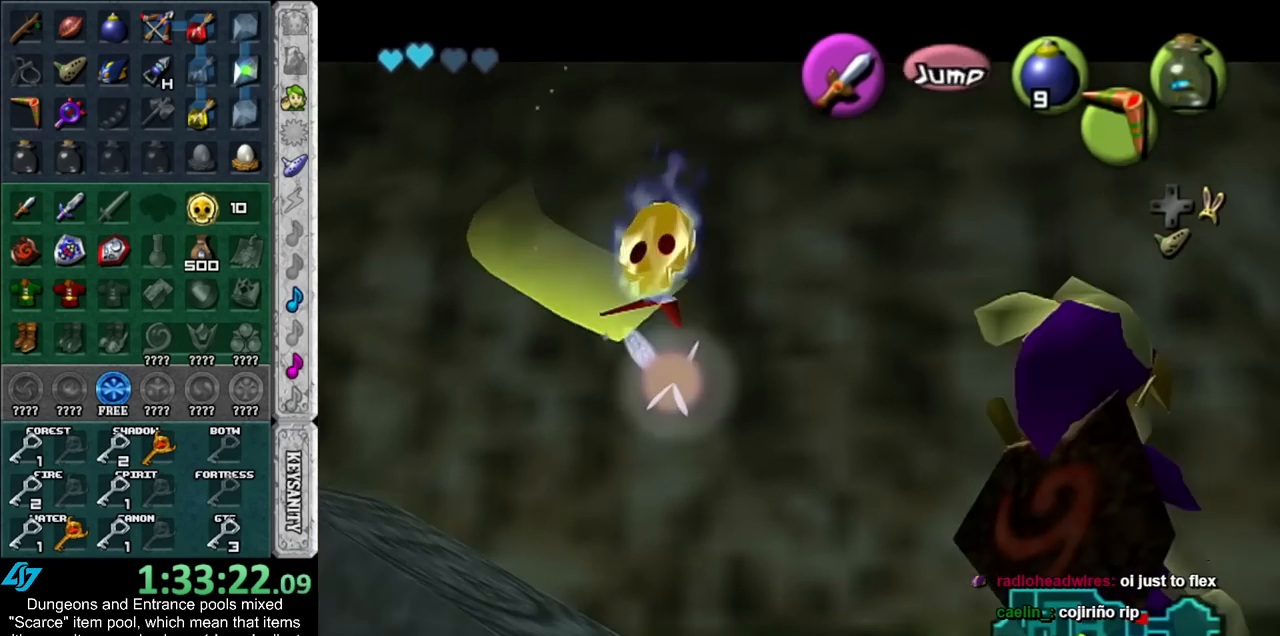
{"buttons": ["A", "B"], "left_stick": "right", "right_stick": "center", "events": [[300, "left_stick", "right"], [483, "A", "down"], [483, "B", "down"]]}
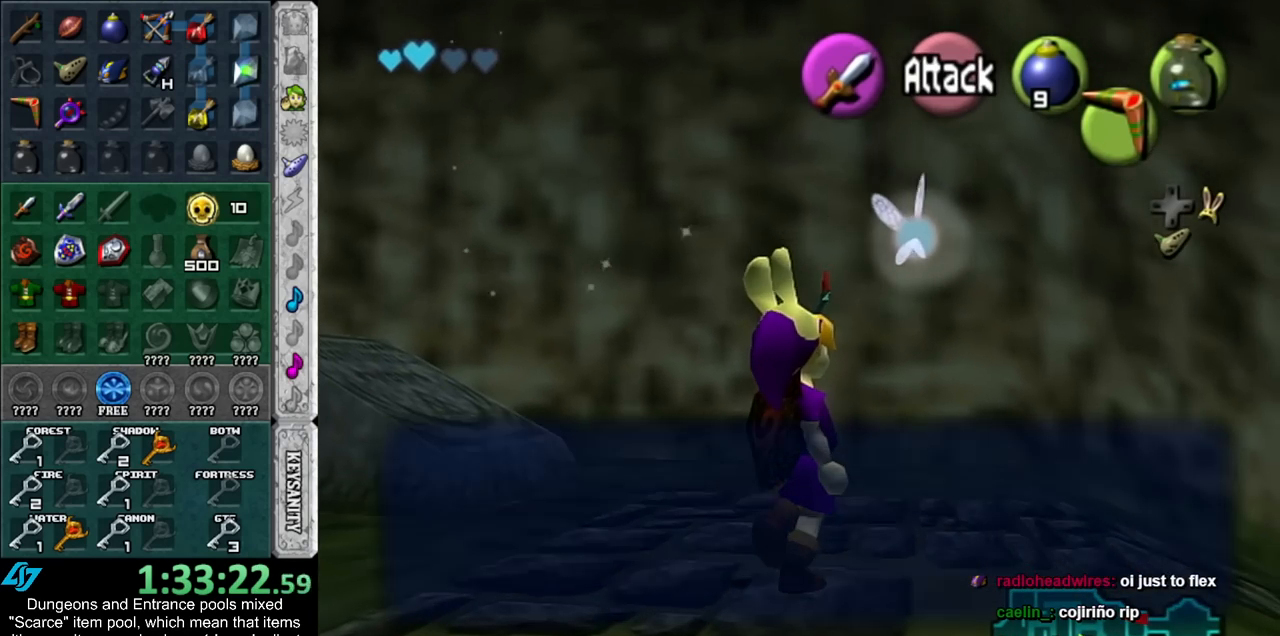
{"buttons": [], "left_stick": "right", "right_stick": "center", "events": [[50, "A", "up"], [50, "B", "up"], [133, "A", "down"], [133, "B", "down"], [200, "B", "up"], [233, "A", "up"], [300, "A", "down"], [300, "B", "down"], [383, "A", "up"], [383, "B", "up"]]}
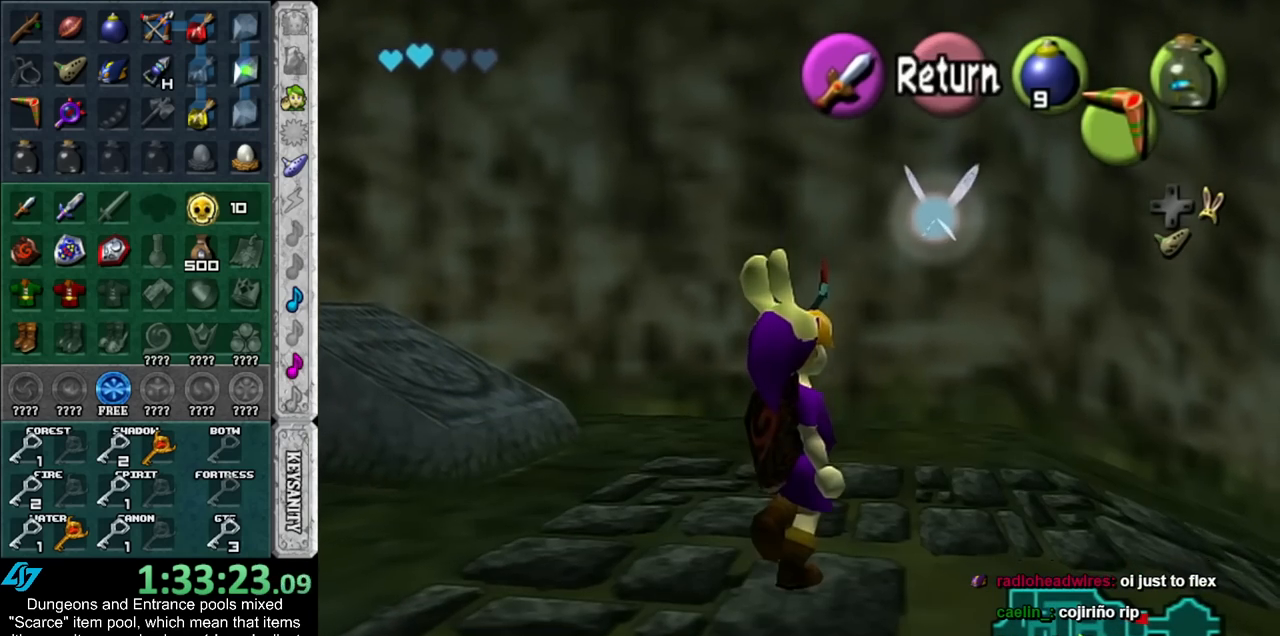
{"buttons": [], "left_stick": "right", "right_stick": "center", "events": []}
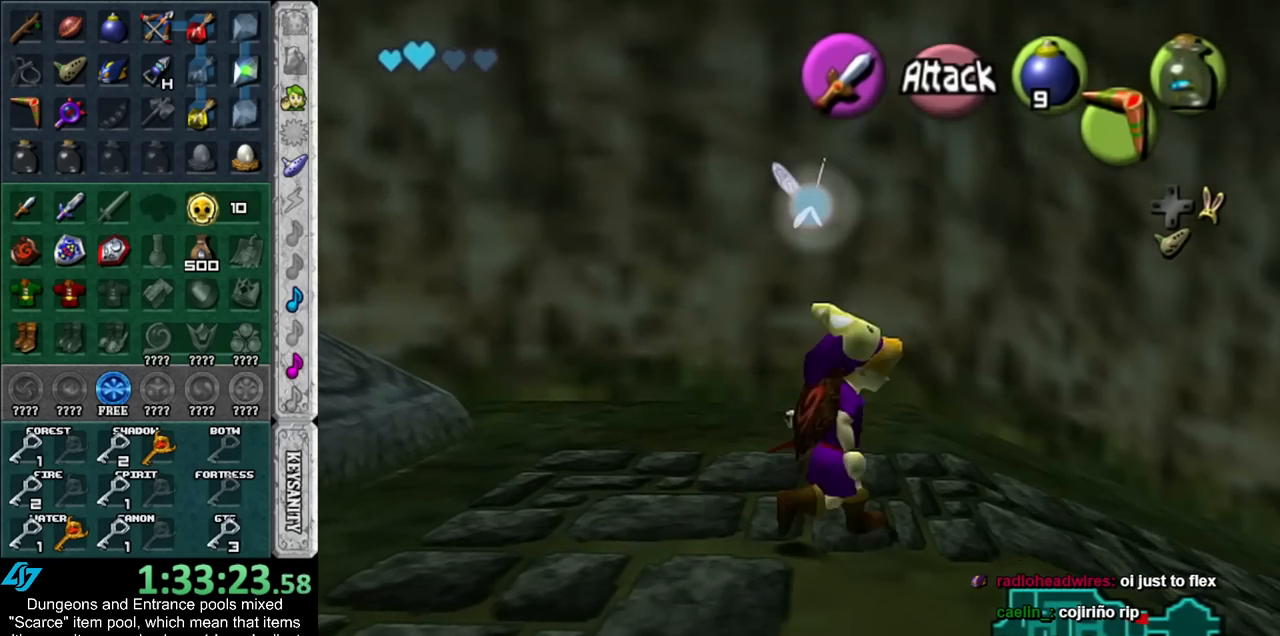
{"buttons": ["L1"], "left_stick": "up-right", "right_stick": "center", "events": [[383, "L1", "down"], [450, "left_stick", "up-right"]]}
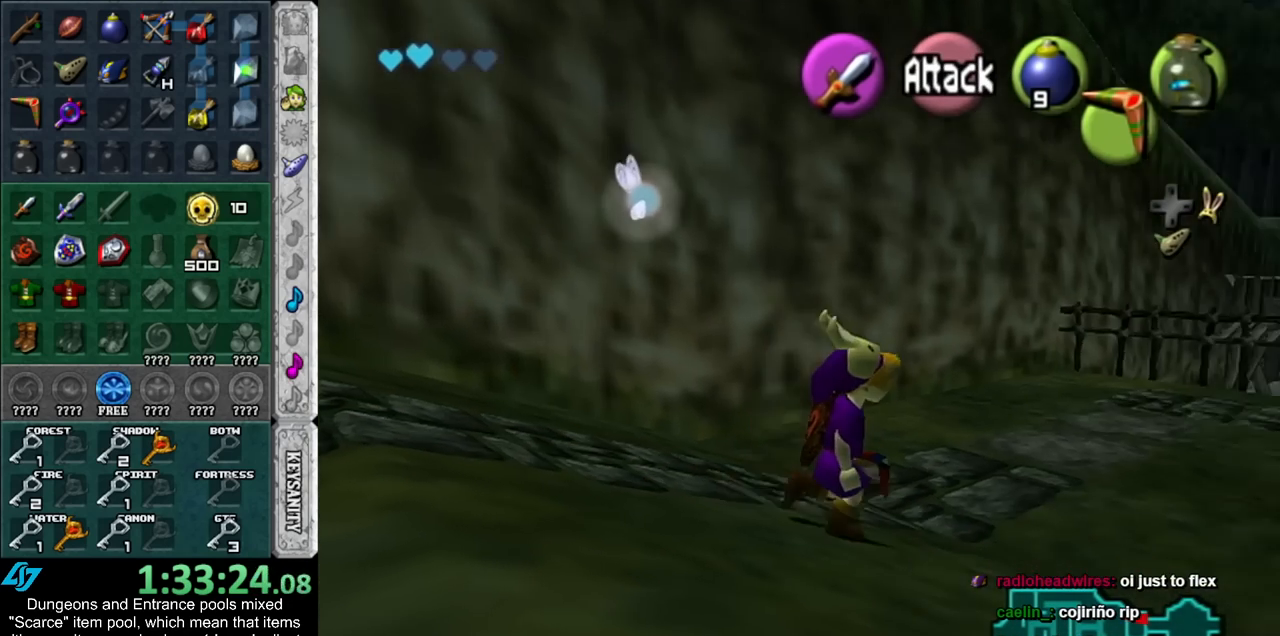
{"buttons": [], "left_stick": "up", "right_stick": "center", "events": [[100, "left_stick", "up"], [167, "L1", "up"]]}
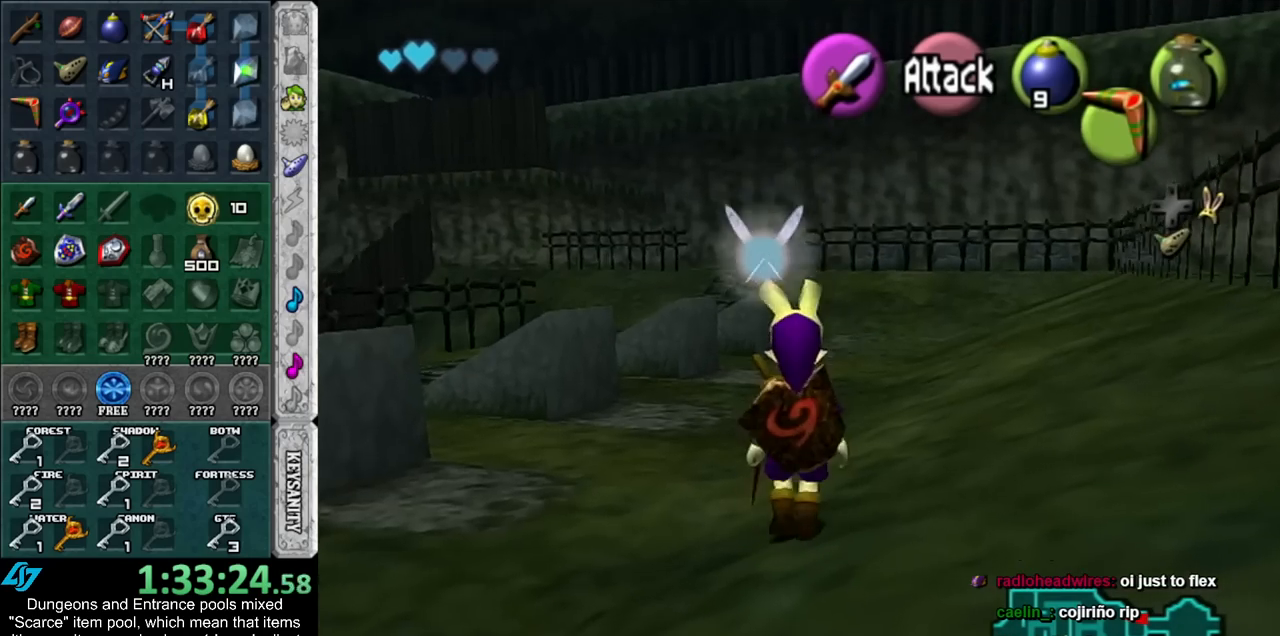
{"buttons": [], "left_stick": "up", "right_stick": "center", "events": []}
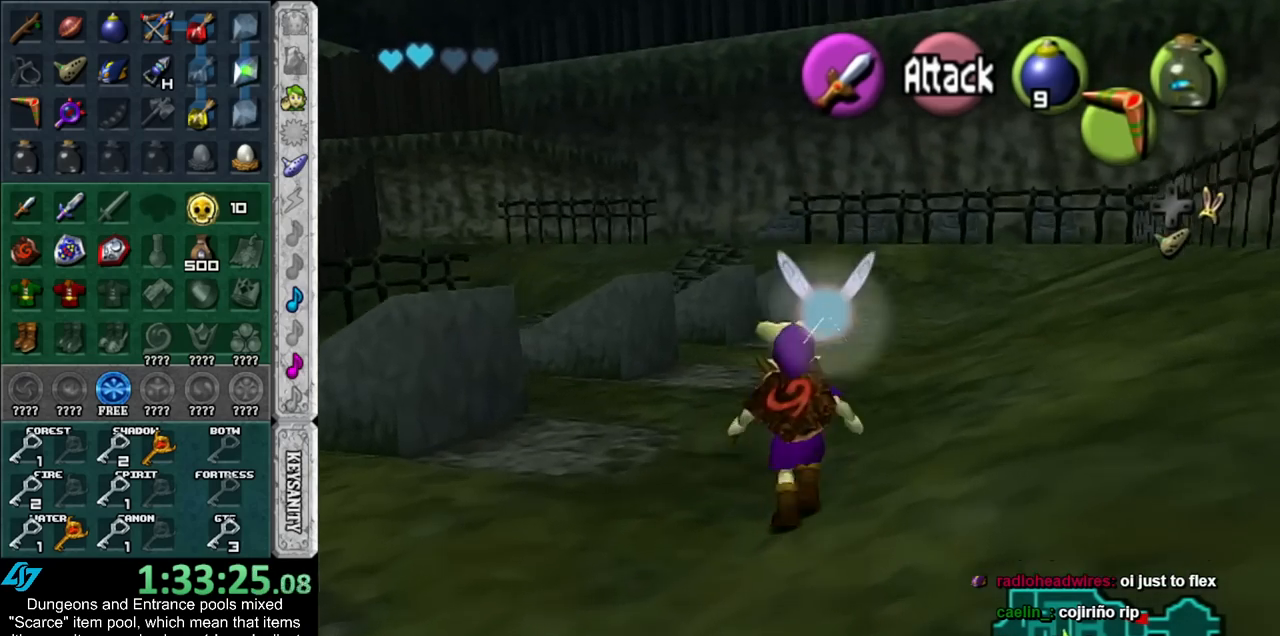
{"buttons": [], "left_stick": "up", "right_stick": "center", "events": []}
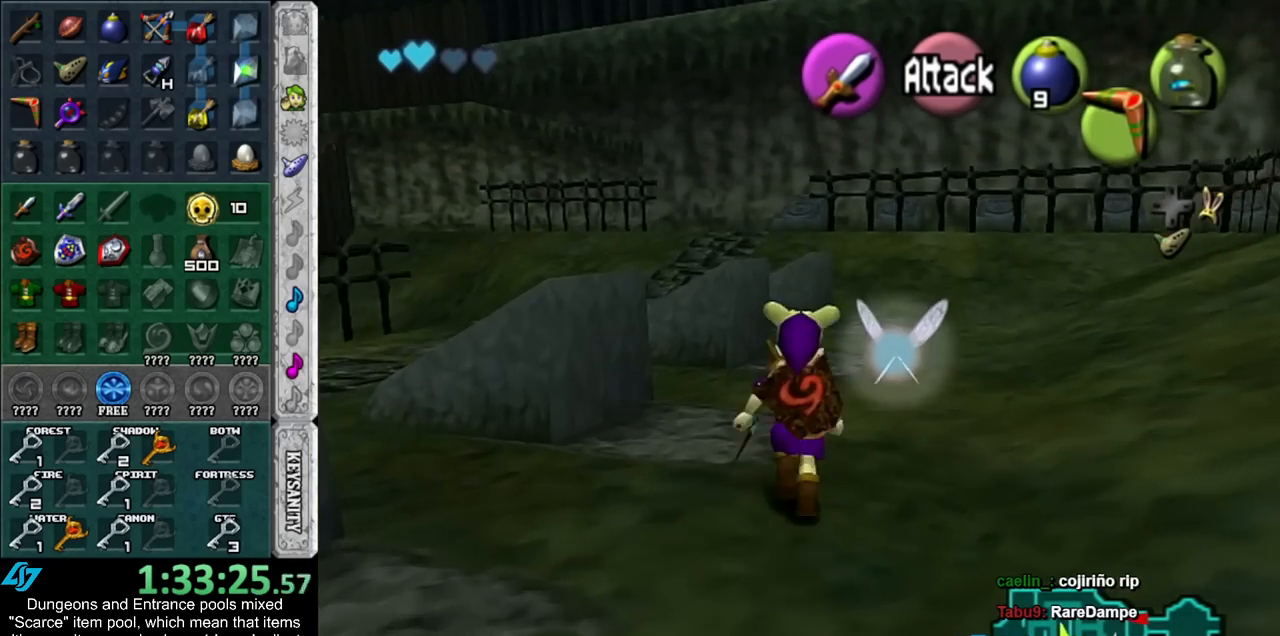
{"buttons": [], "left_stick": "up", "right_stick": "center", "events": []}
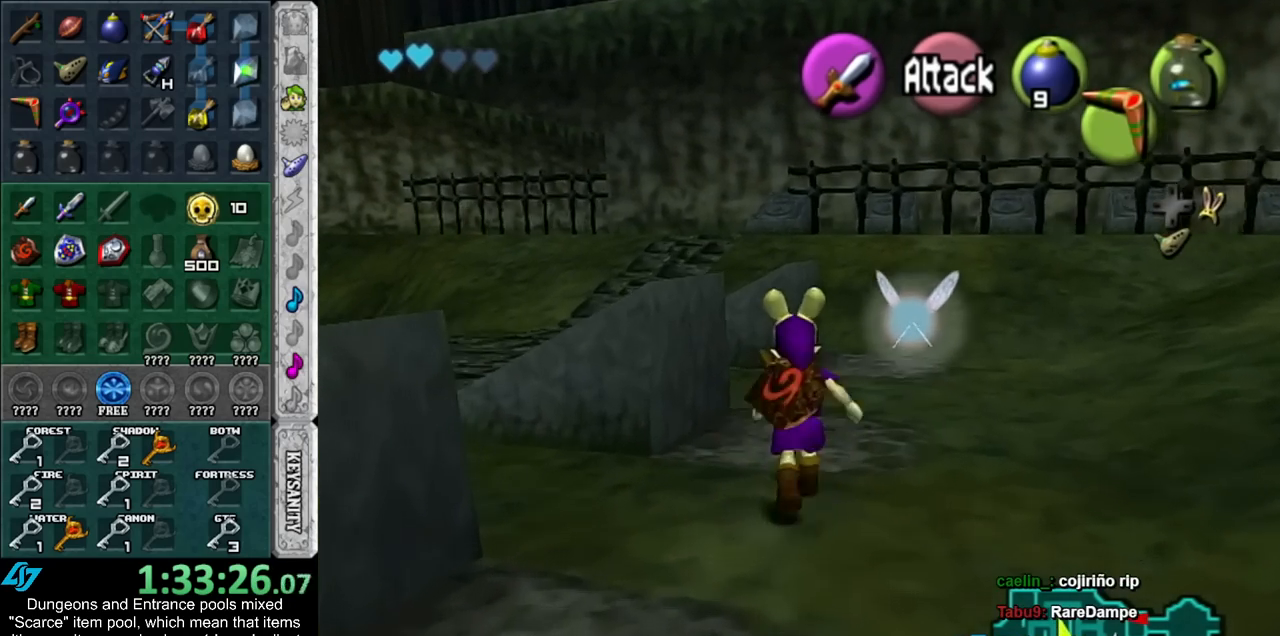
{"buttons": [], "left_stick": "up-left", "right_stick": "center", "events": [[100, "left_stick", "up-left"]]}
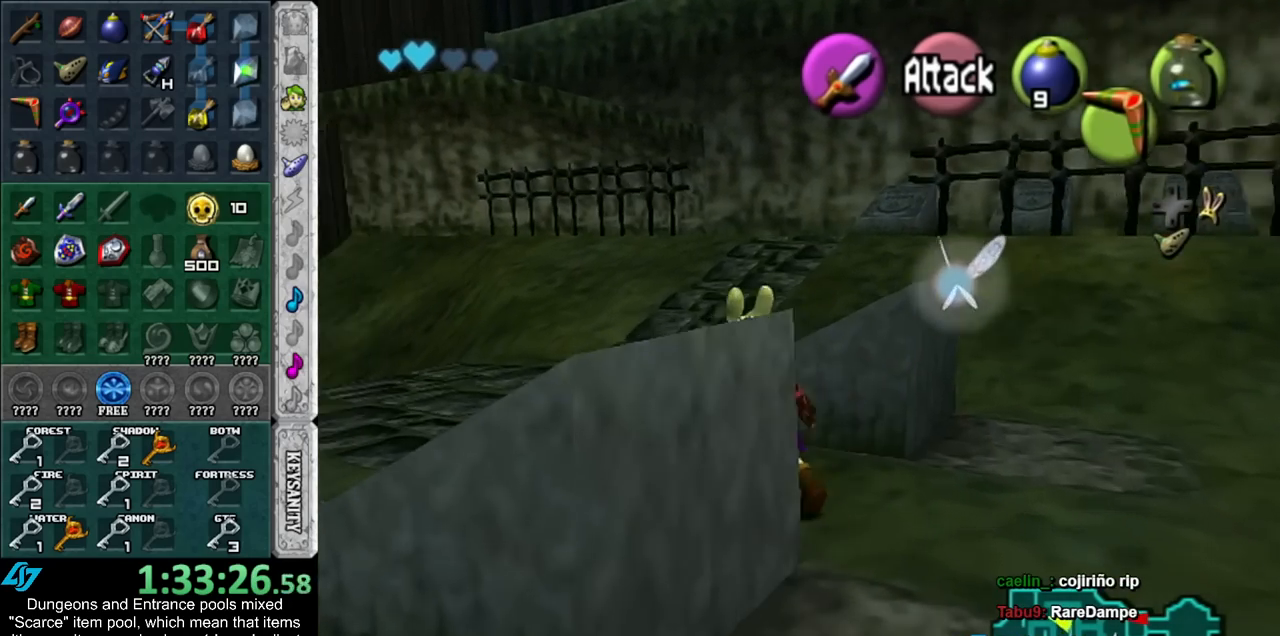
{"buttons": [], "left_stick": "up", "right_stick": "center", "events": [[83, "left_stick", "up"]]}
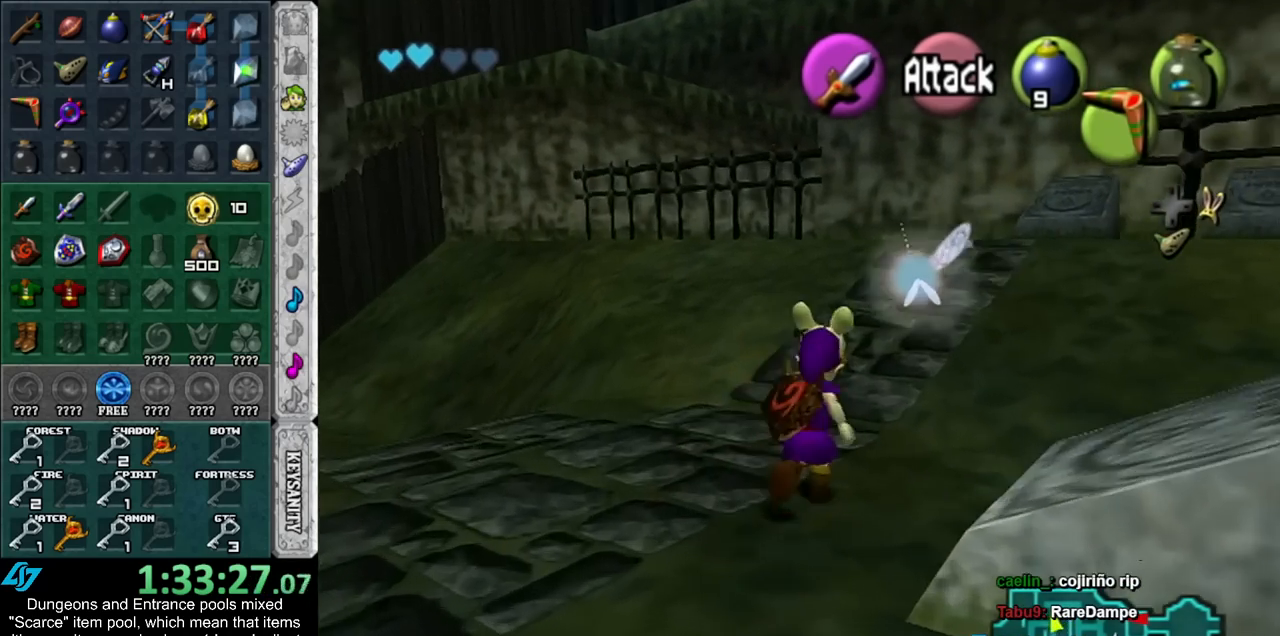
{"buttons": [], "left_stick": "up", "right_stick": "center", "events": []}
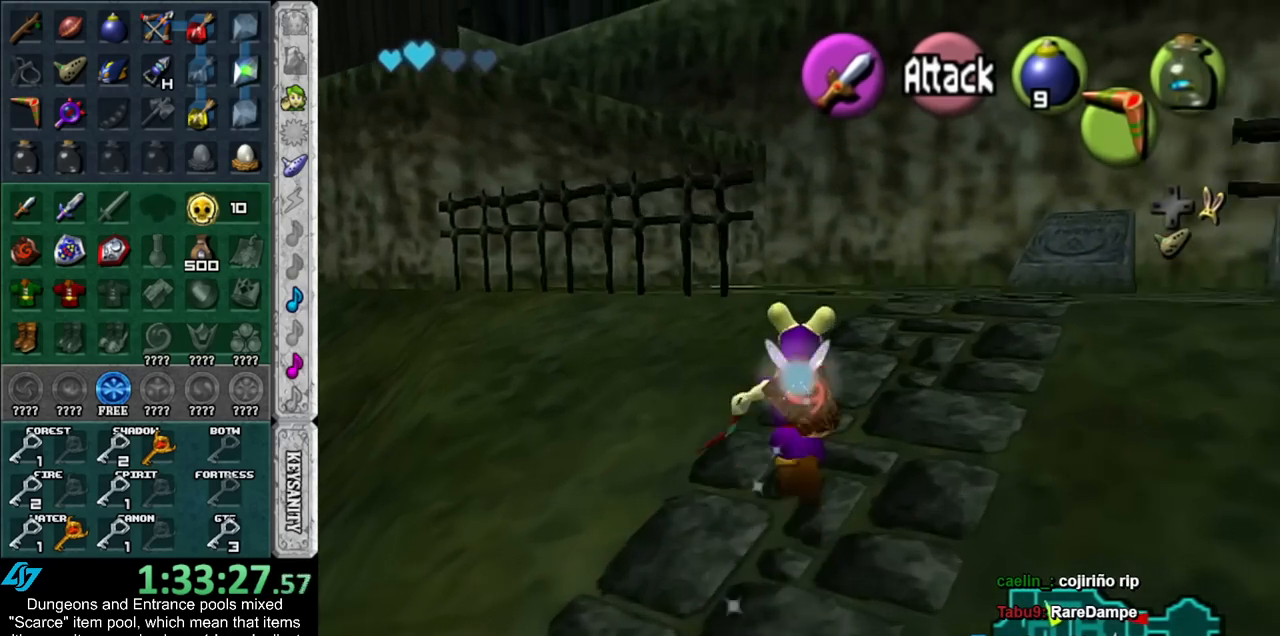
{"buttons": [], "left_stick": "up", "right_stick": "center", "events": []}
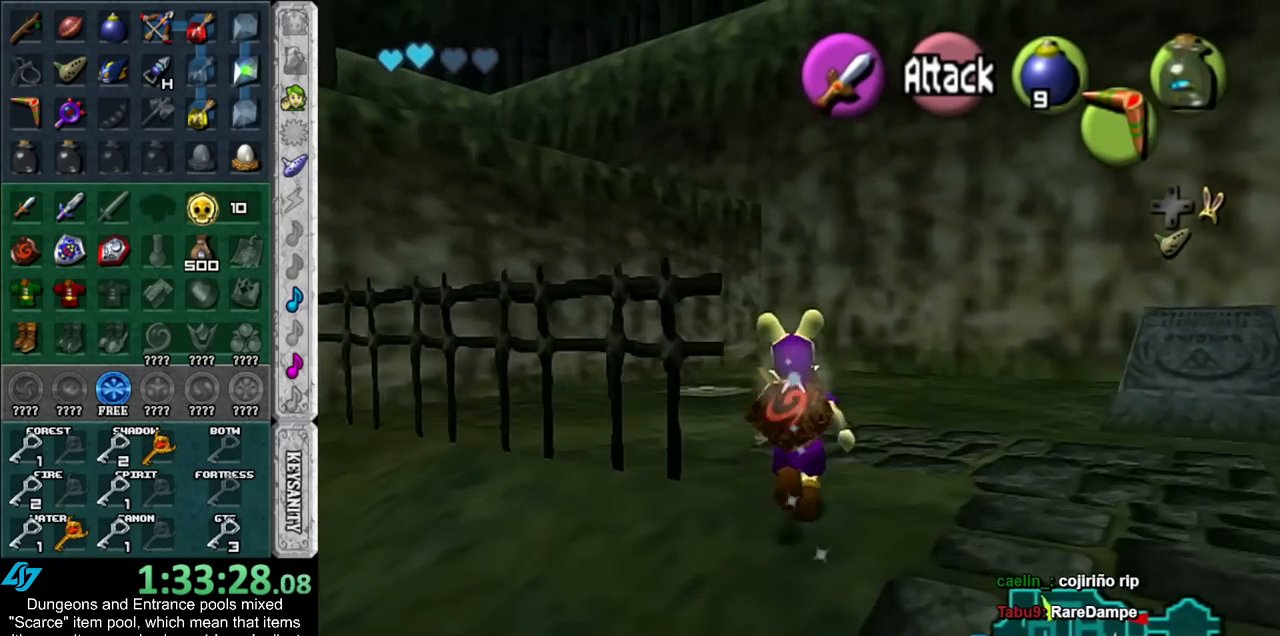
{"buttons": [], "left_stick": "up", "right_stick": "center", "events": []}
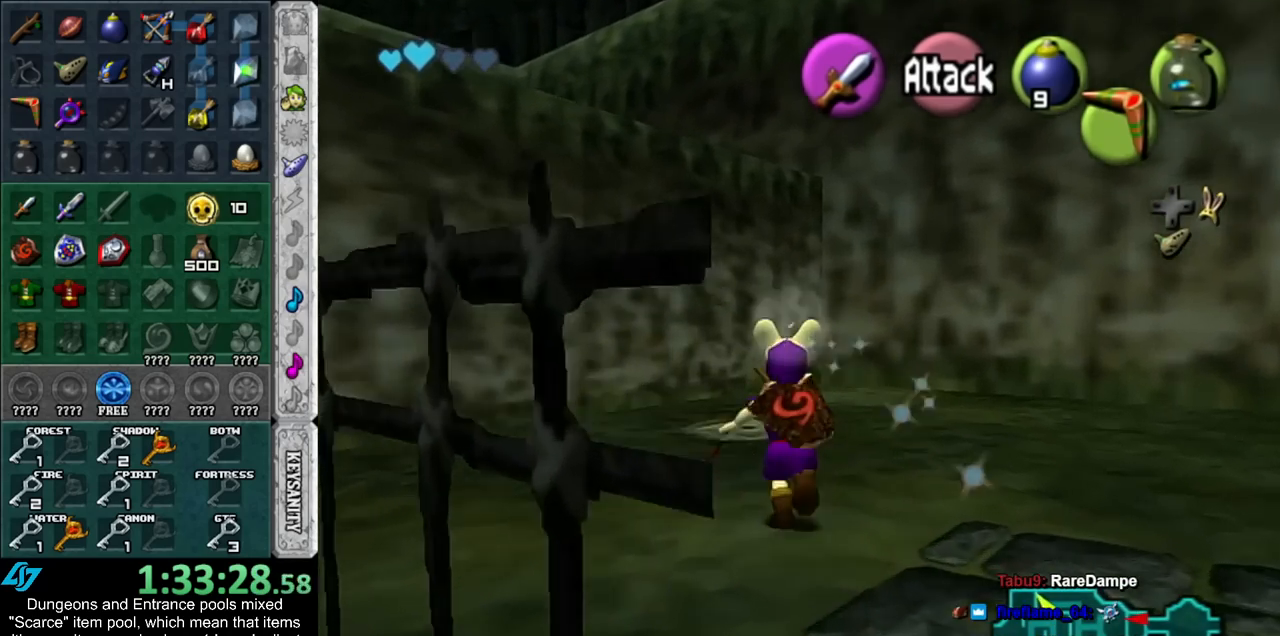
{"buttons": [], "left_stick": "center", "right_stick": "center", "events": [[267, "X", "down"], [317, "X", "up"], [350, "left_stick", "center"]]}